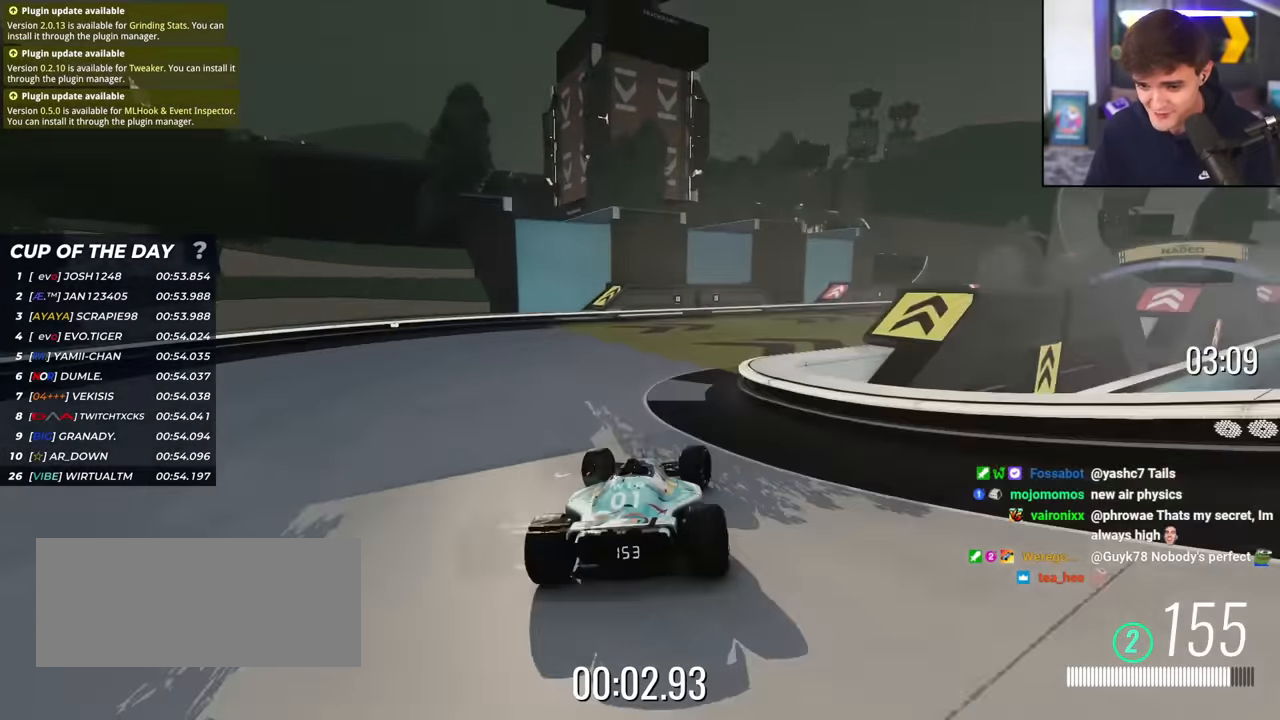
Gameplay with keyboard; each line is a JSON object with the keys held at the frame after it. "events" lists presses ("down") and releases ("up") of "brake", "down", "left", "right" and "up" between this image and that frame as [ms after this image, input, new state], when the widget could be followed in between. No other keys are recorded. Mouse input is not recorded. Key names are as the overlay labels them; some are game actions (e.g. jump) rather than physical keys.
{"keys": ["right", "up"], "events": []}
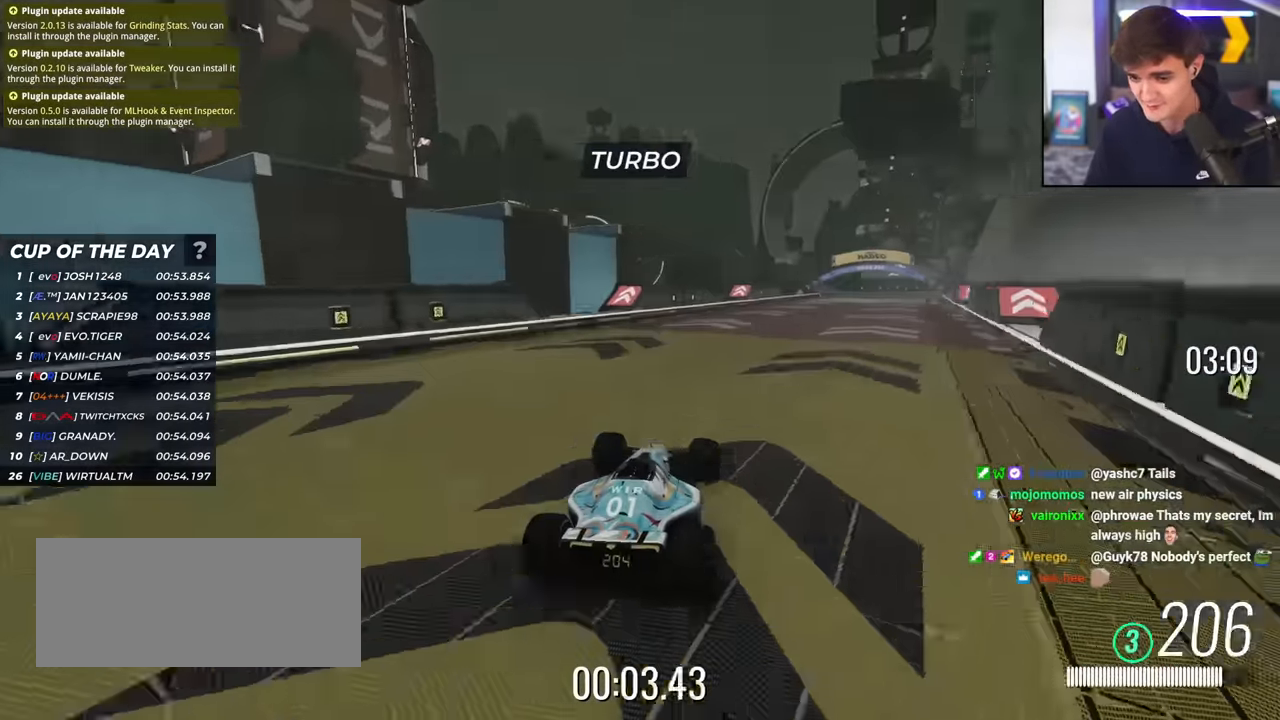
{"keys": ["right", "up"], "events": [[167, "right", "up"], [500, "right", "down"]]}
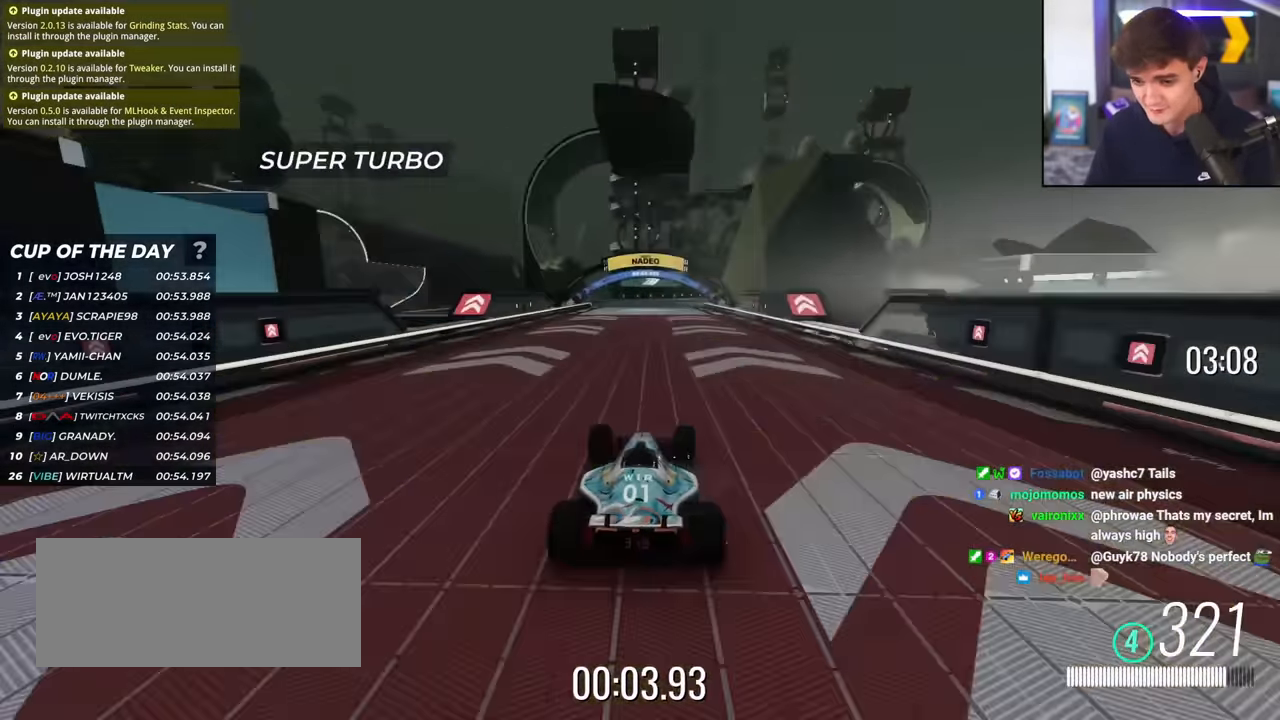
{"keys": ["right", "up"], "events": [[50, "right", "up"], [317, "right", "down"]]}
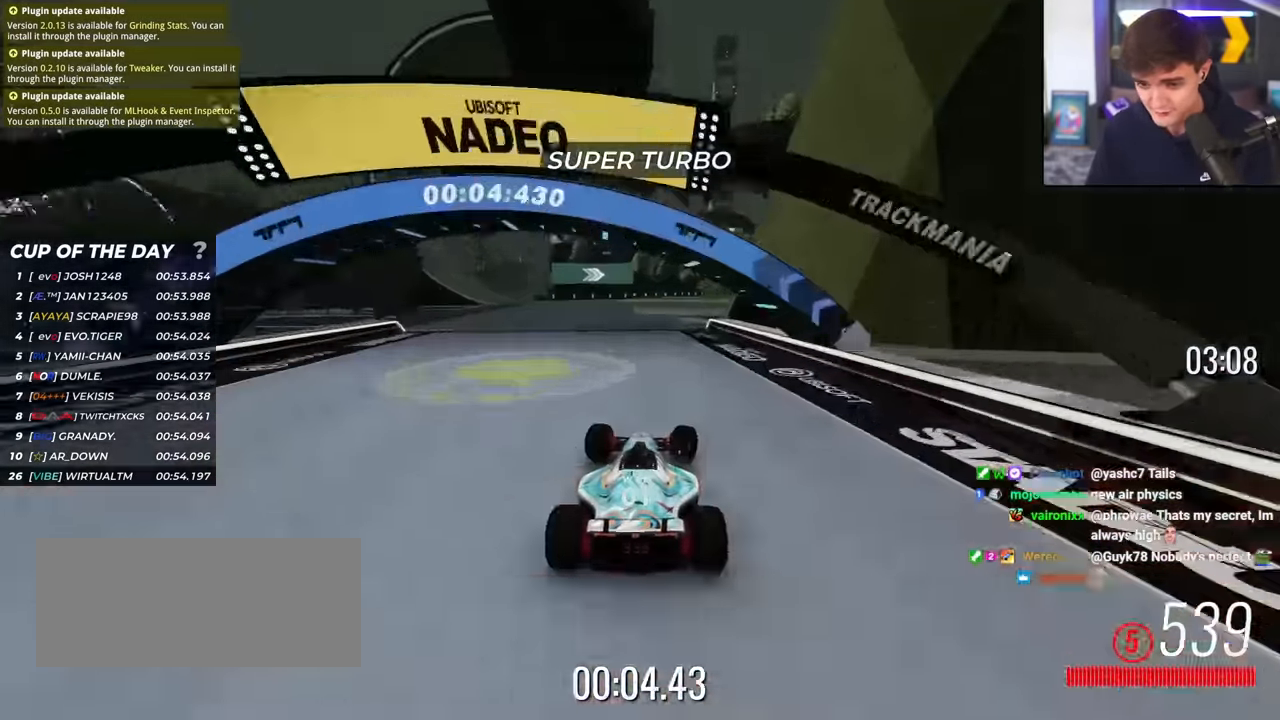
{"keys": ["up"], "events": [[100, "right", "up"], [250, "right", "down"], [384, "right", "up"]]}
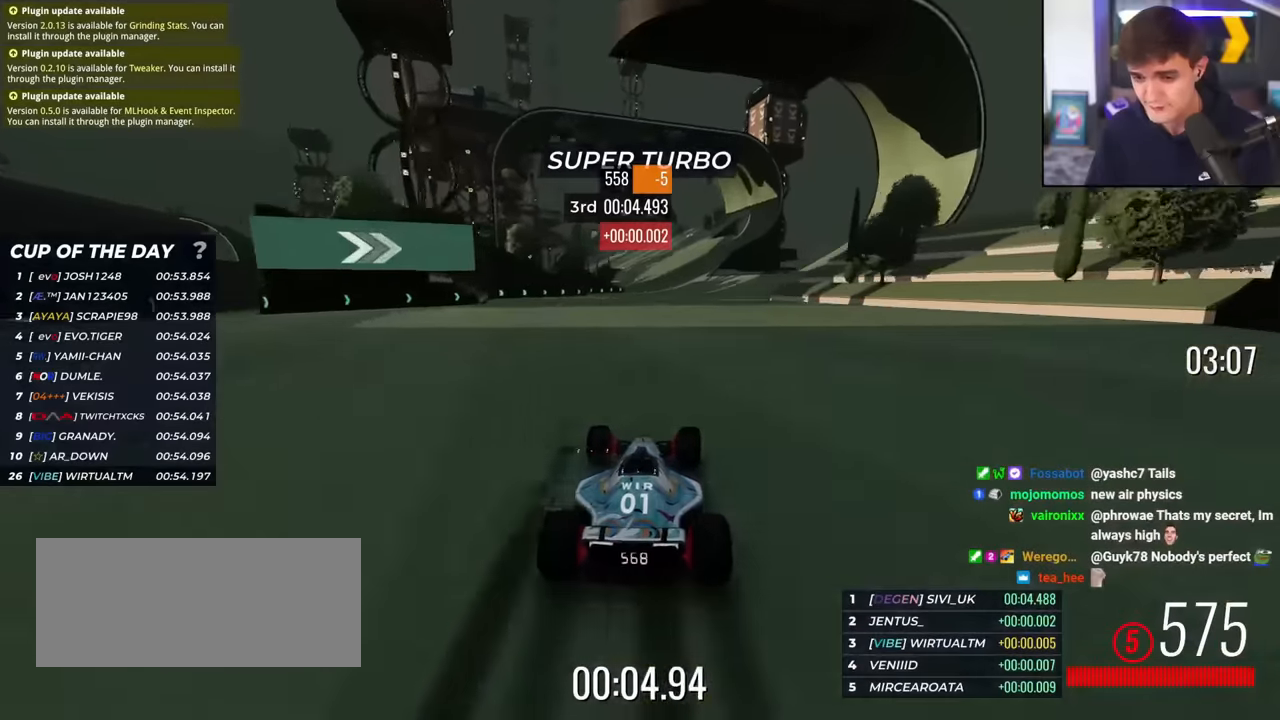
{"keys": ["up"], "events": [[350, "right", "down"], [400, "right", "up"]]}
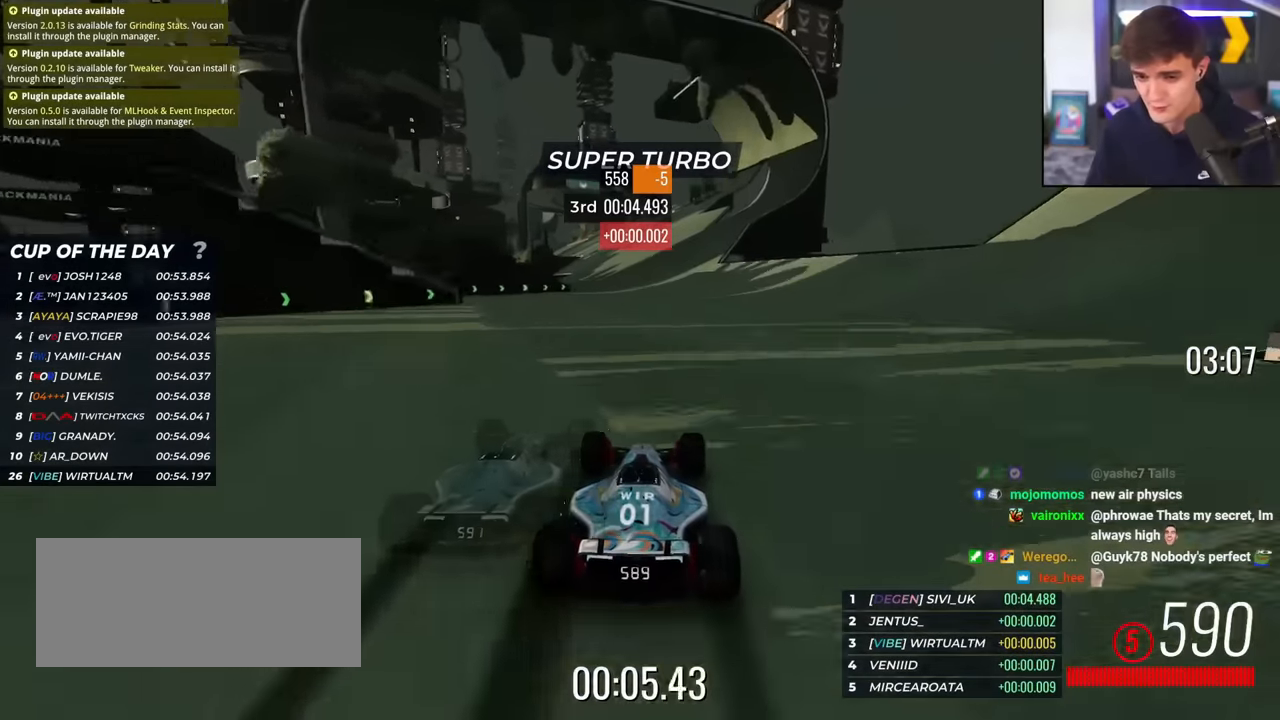
{"keys": ["up"], "events": [[184, "left", "down"], [317, "left", "up"]]}
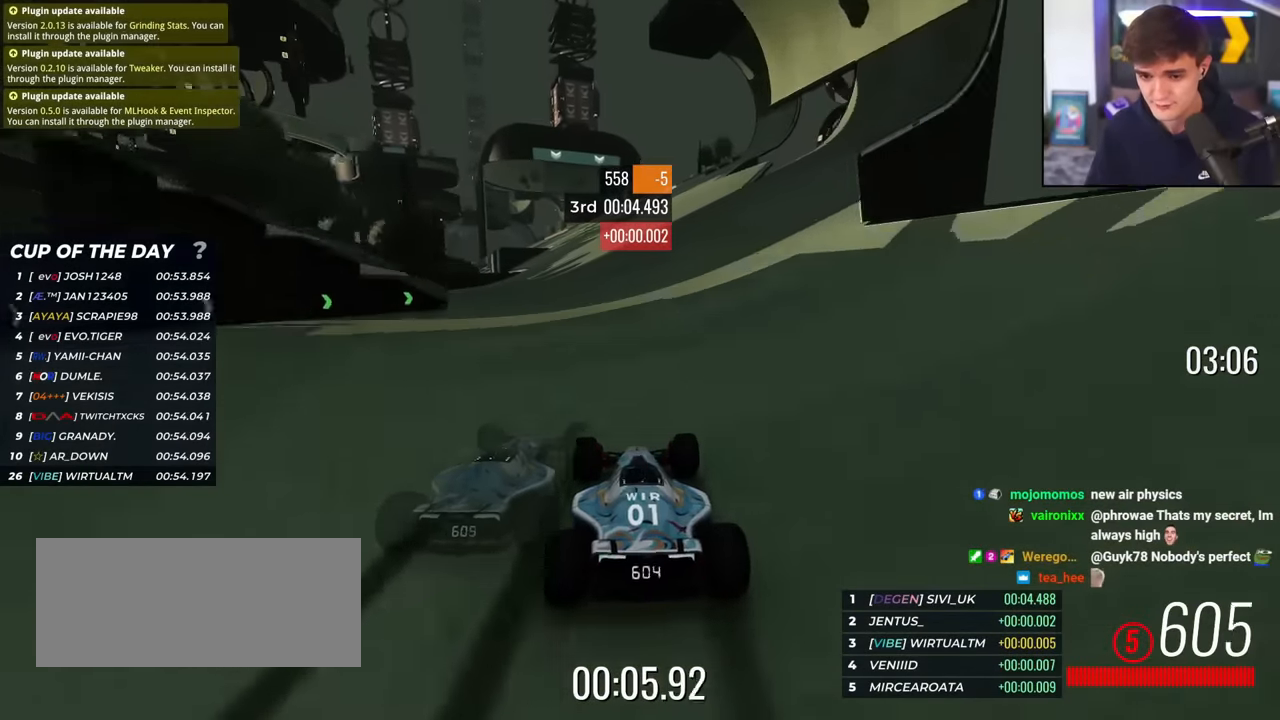
{"keys": ["right", "up"], "events": [[83, "left", "down"], [167, "left", "up"], [434, "right", "down"]]}
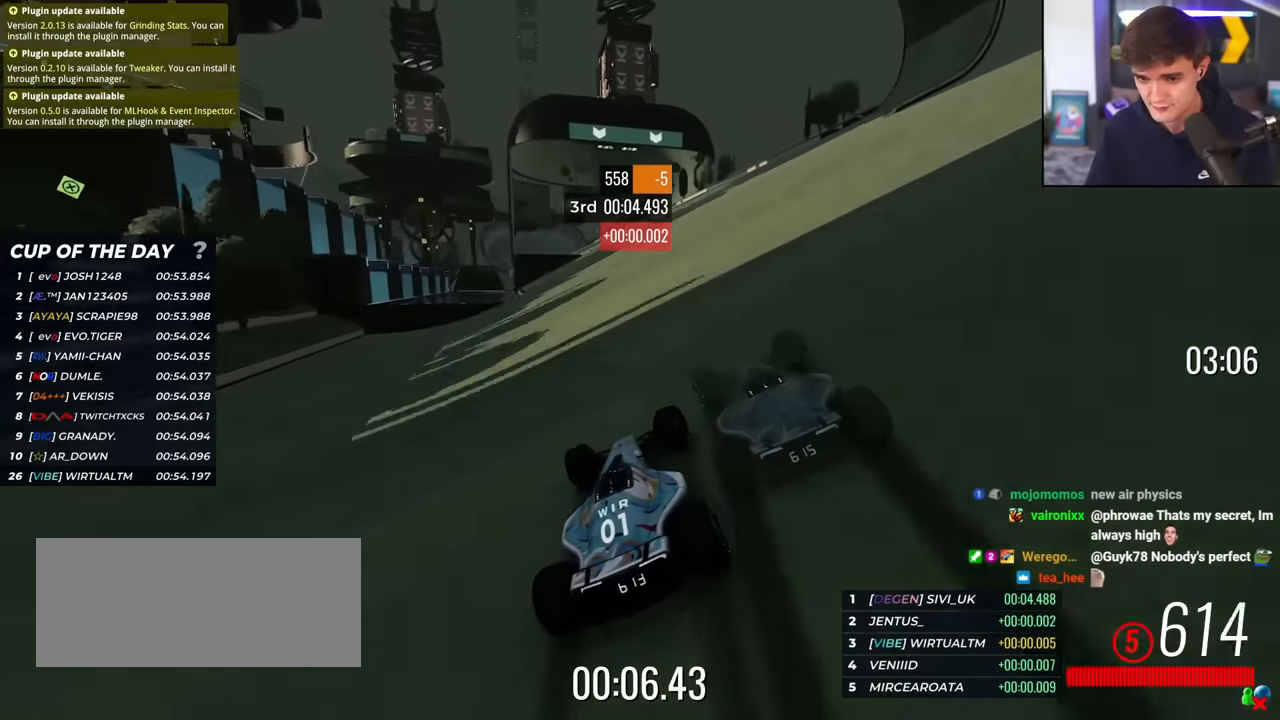
{"keys": ["up"], "events": [[17, "right", "up"], [351, "left", "down"], [501, "left", "up"]]}
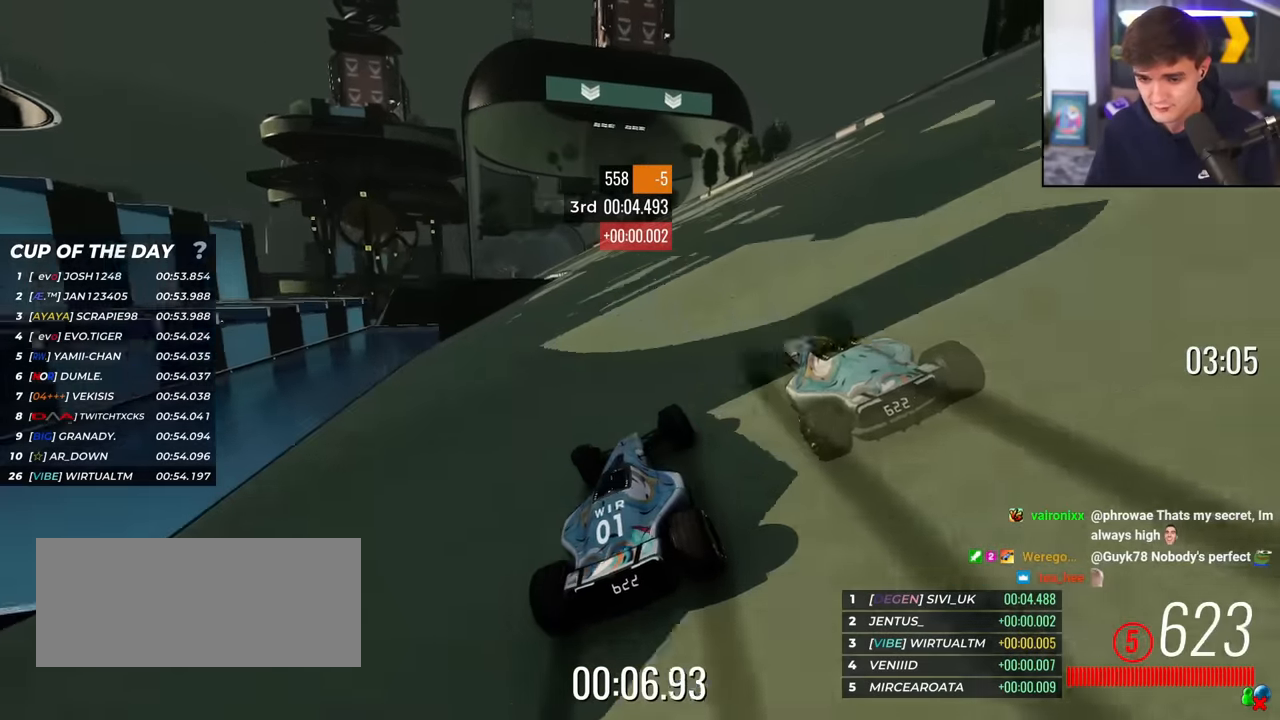
{"keys": ["up"], "events": [[184, "left", "down"], [284, "left", "up"]]}
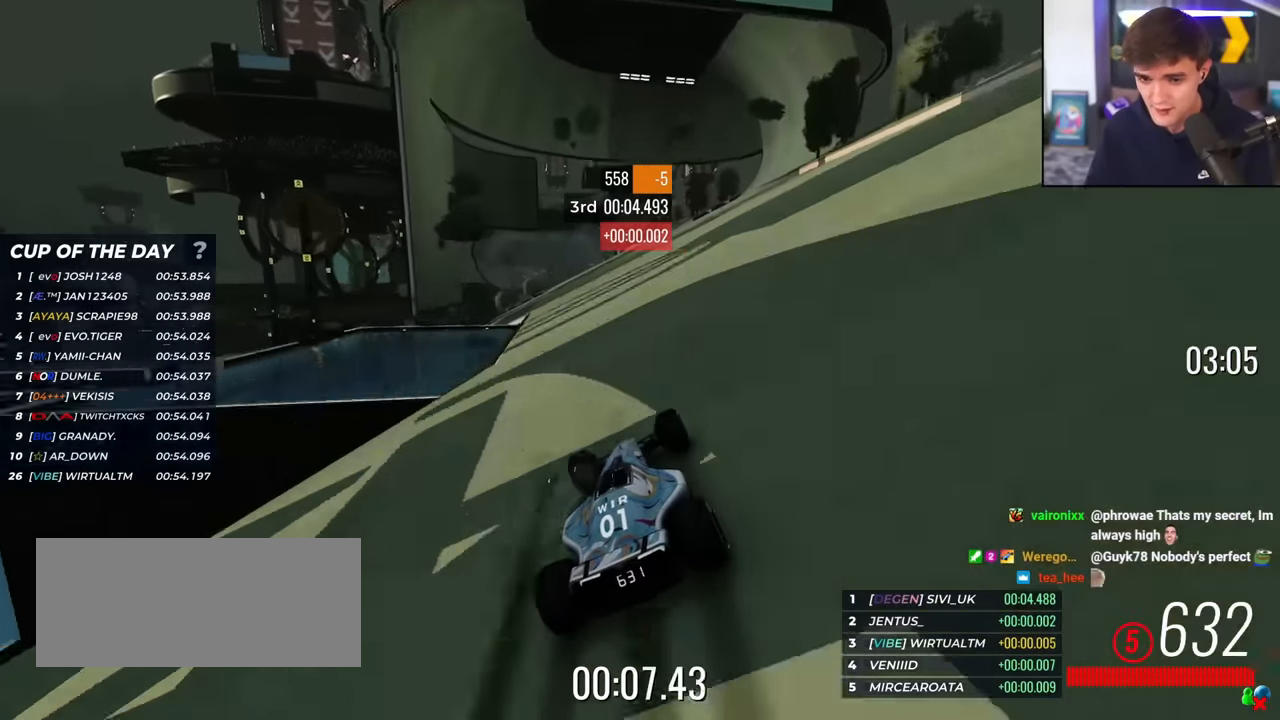
{"keys": ["up"], "events": [[151, "left", "down"], [251, "left", "up"], [384, "left", "down"], [484, "left", "up"]]}
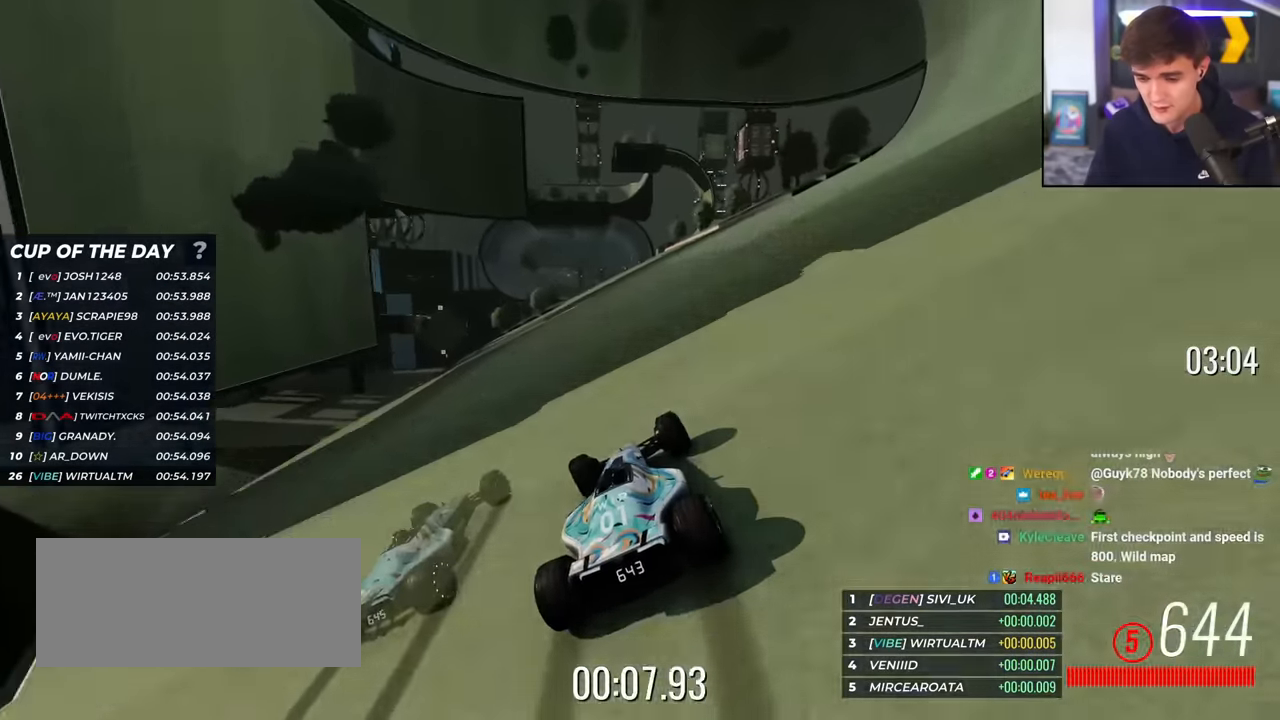
{"keys": ["up"], "events": [[350, "right", "down"], [450, "right", "up"]]}
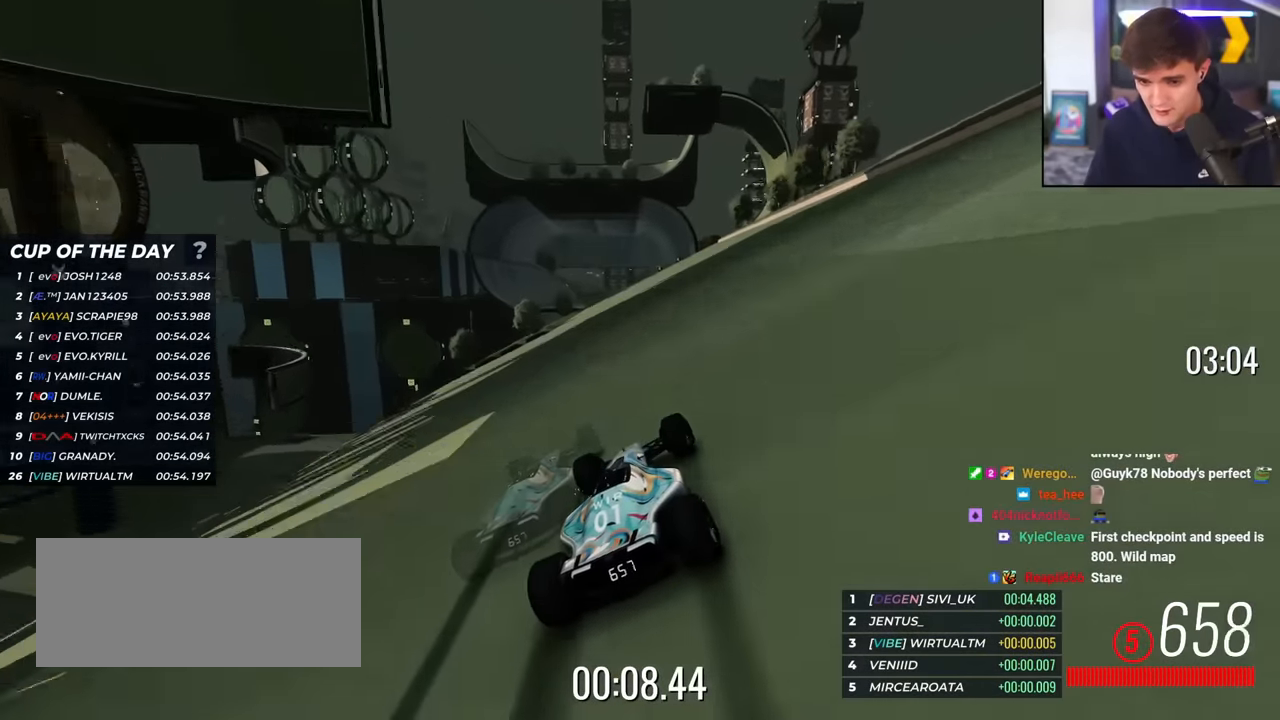
{"keys": ["up"], "events": [[84, "left", "down"], [234, "left", "up"]]}
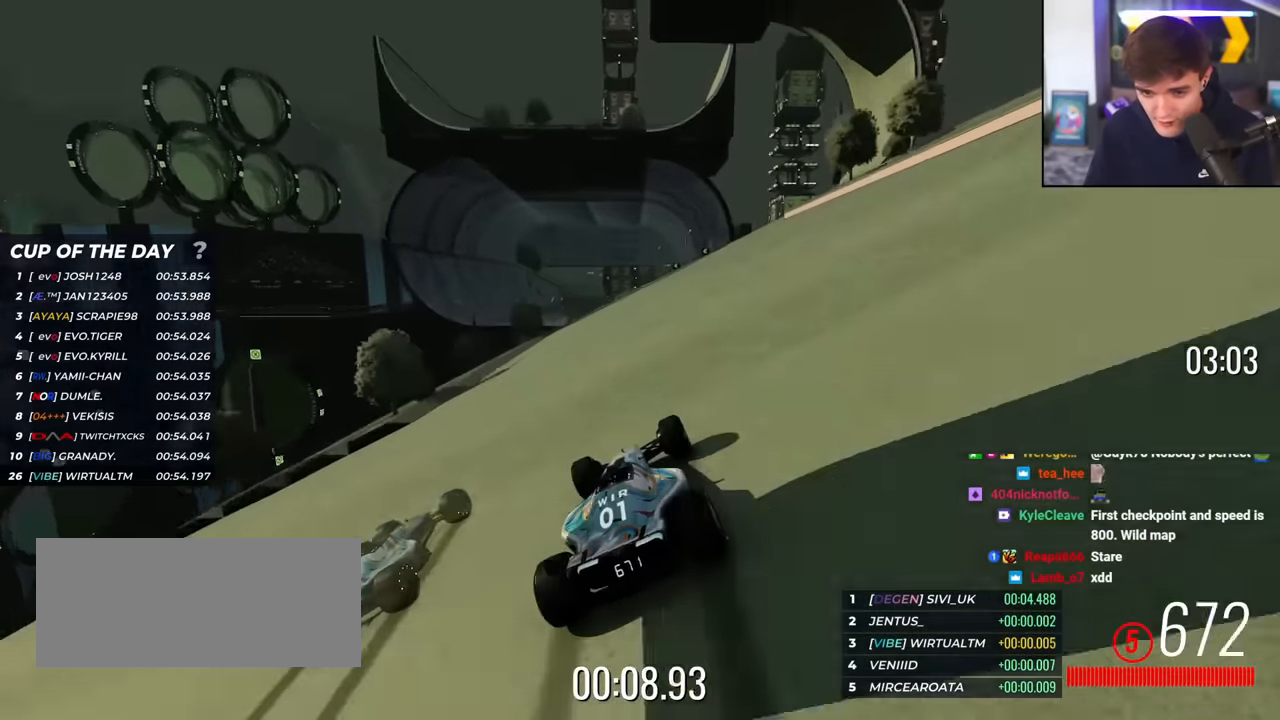
{"keys": ["up"], "events": [[17, "left", "down"], [100, "left", "up"], [300, "left", "down"], [384, "left", "up"]]}
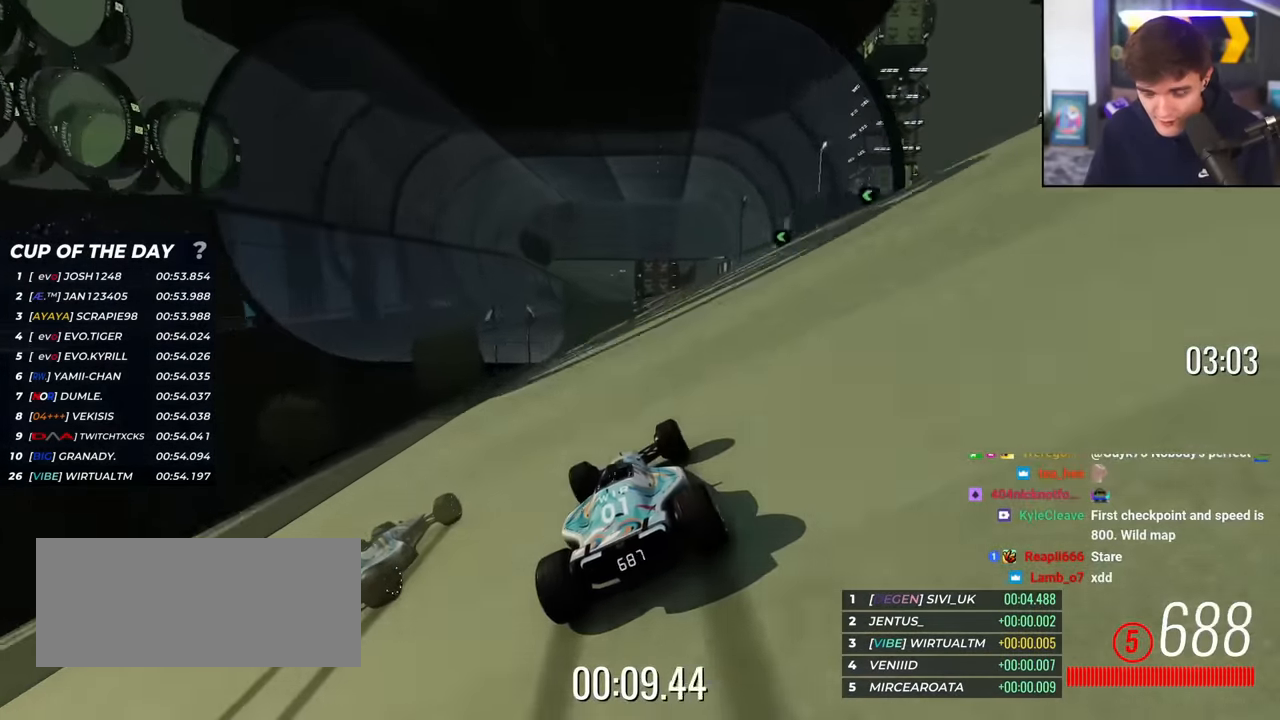
{"keys": ["up"], "events": [[317, "left", "down"], [401, "left", "up"]]}
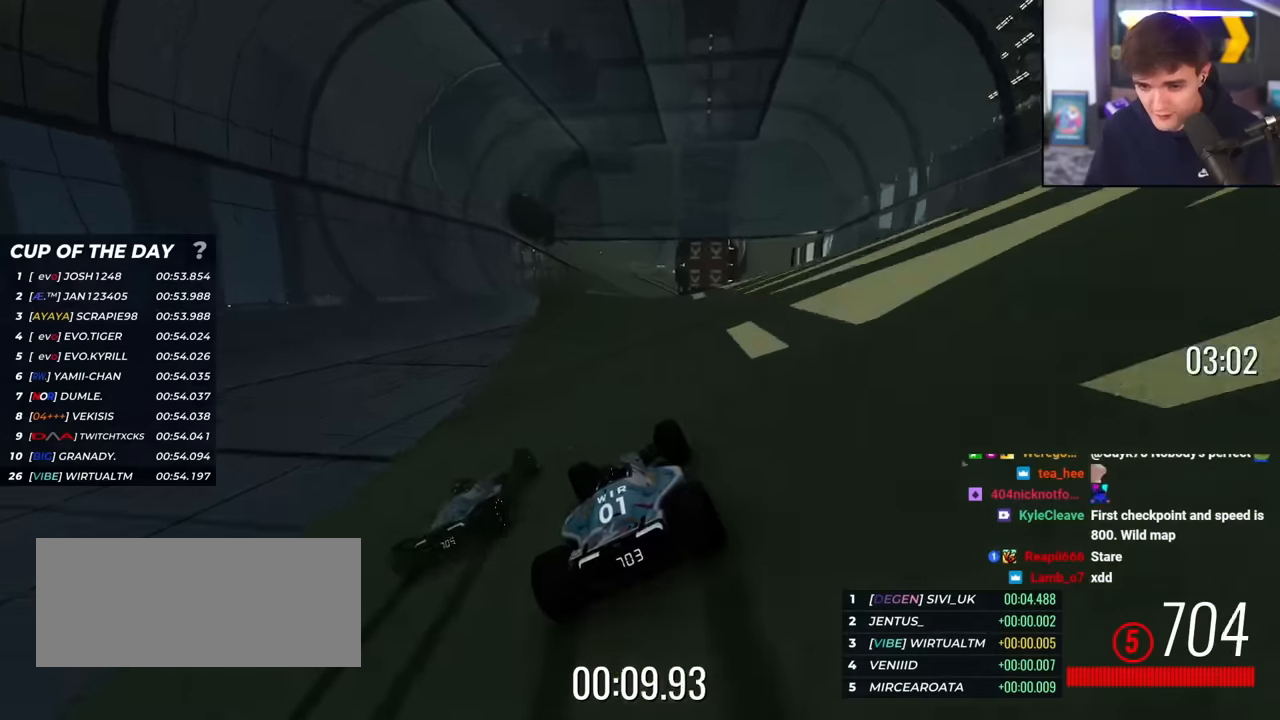
{"keys": ["right", "up"], "events": [[50, "left", "down"], [84, "left", "up"], [367, "right", "down"]]}
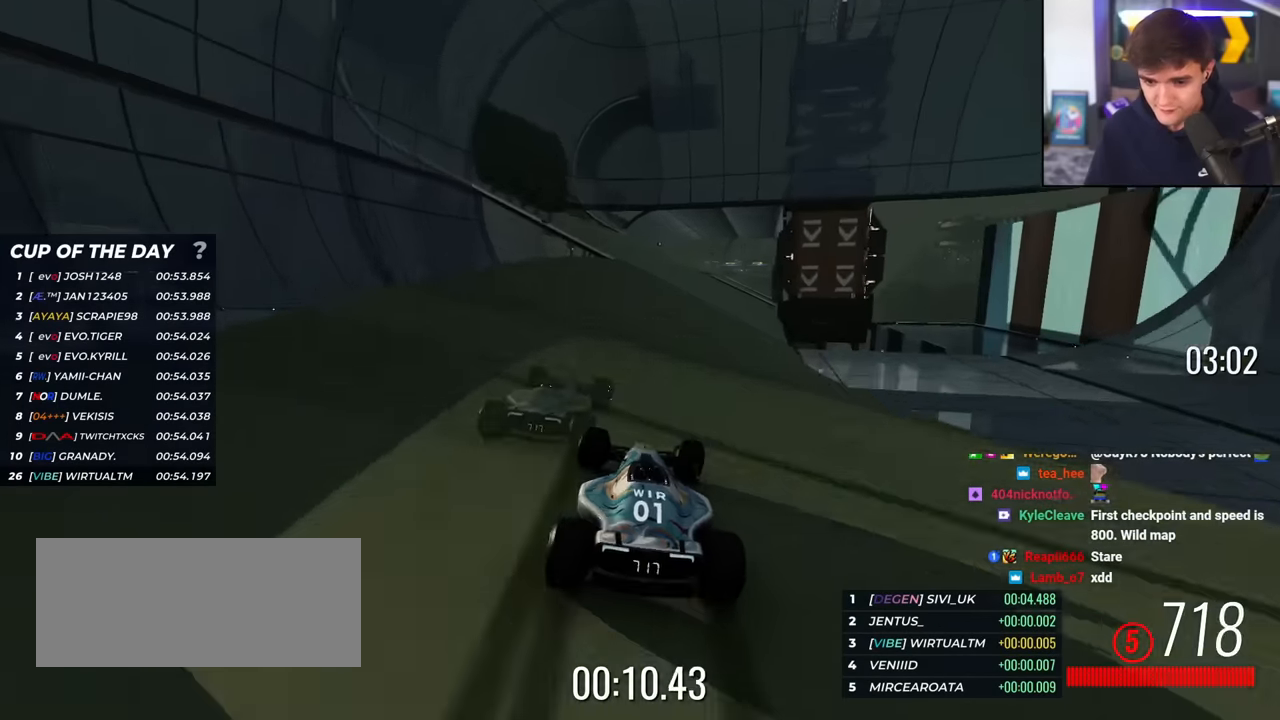
{"keys": ["up"], "events": [[17, "right", "up"], [334, "right", "down"], [384, "right", "up"]]}
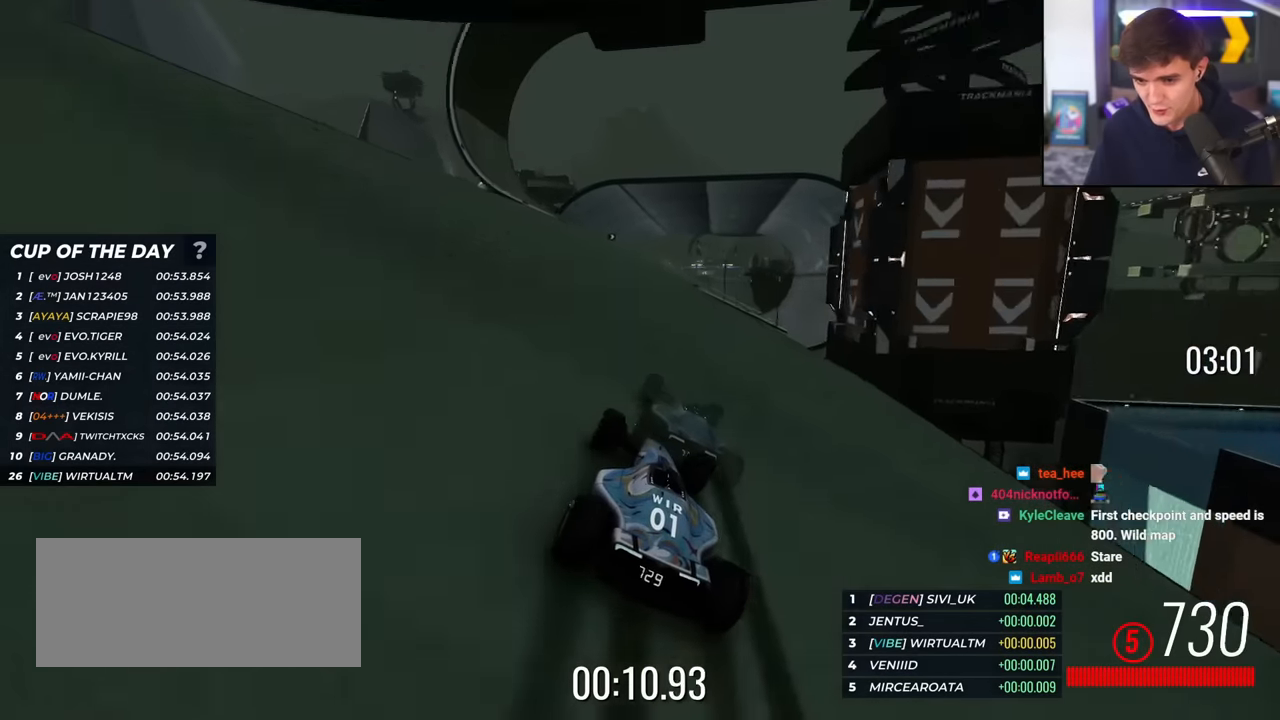
{"keys": ["up"], "events": [[267, "right", "down"], [351, "right", "up"]]}
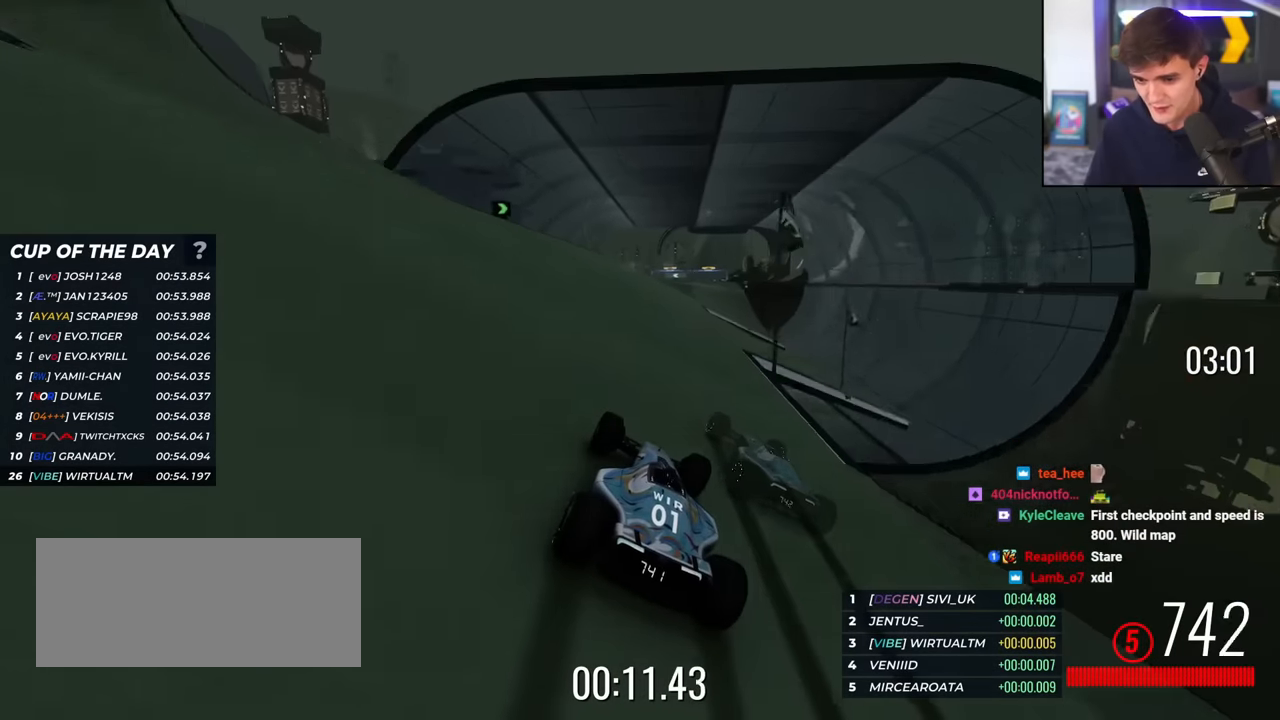
{"keys": ["up"], "events": [[133, "right", "down"], [183, "right", "up"], [317, "left", "down"], [417, "left", "up"]]}
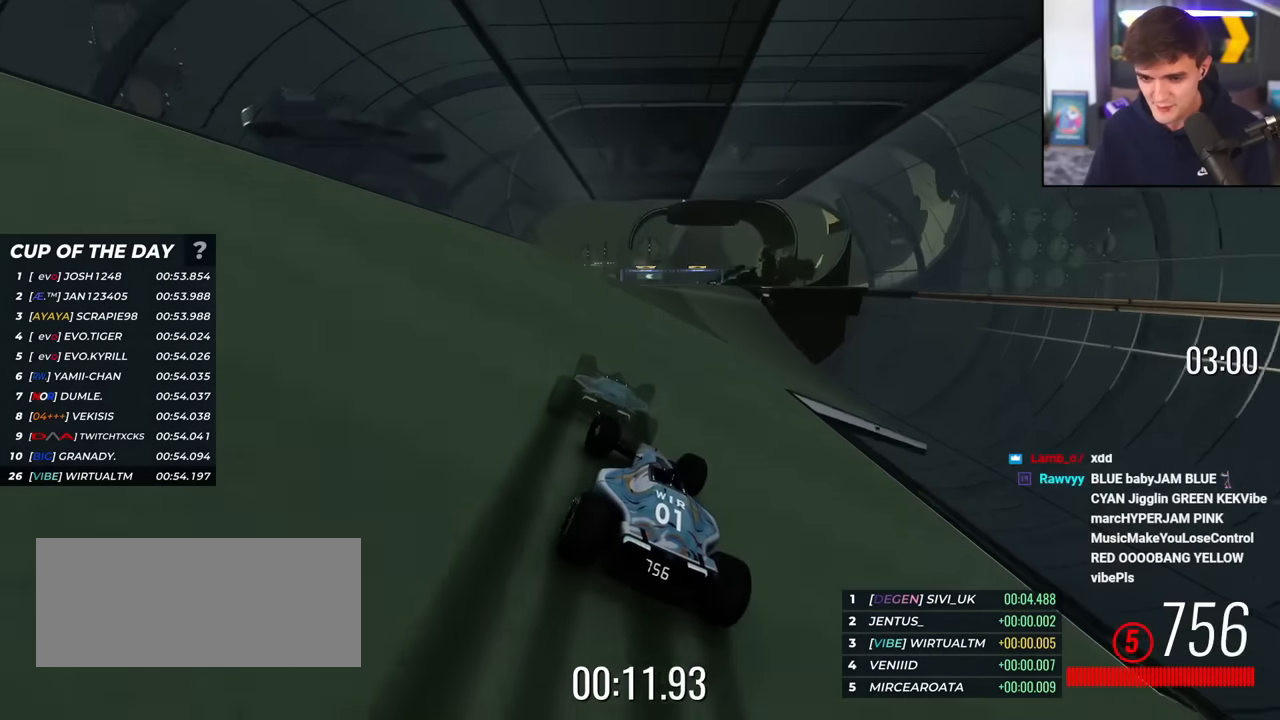
{"keys": ["up"], "events": [[251, "right", "down"], [434, "right", "up"]]}
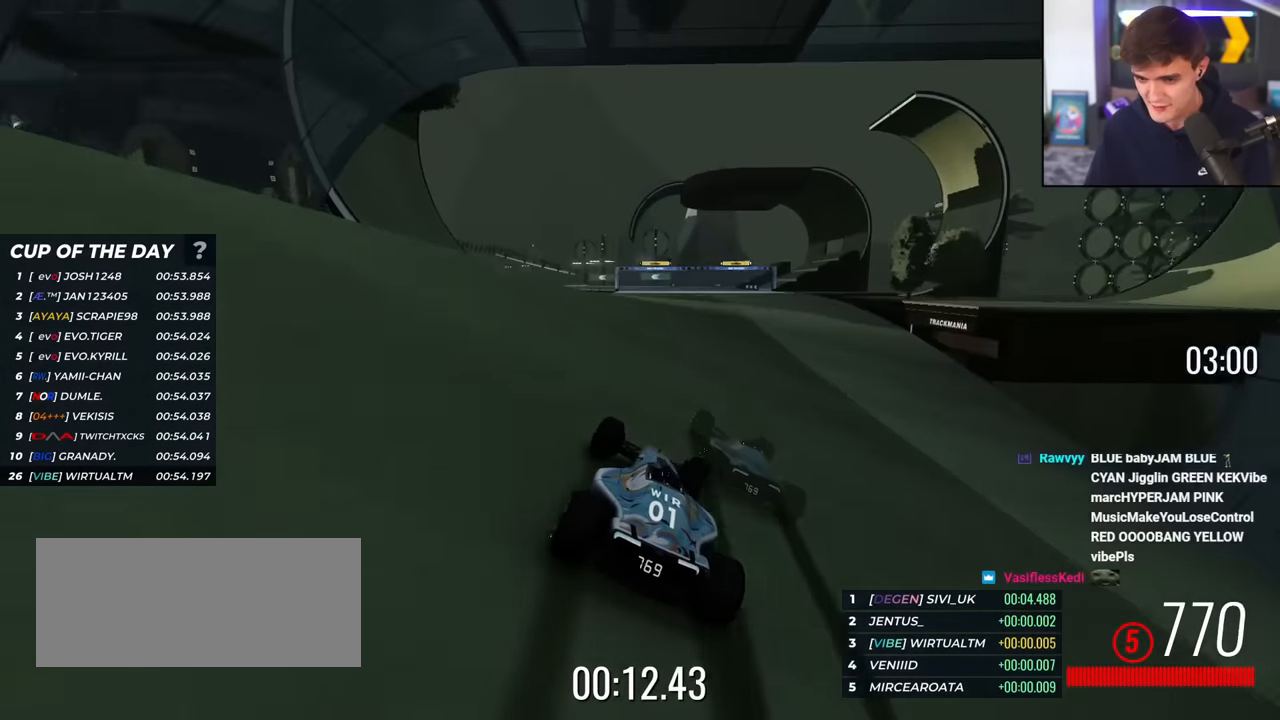
{"keys": ["up"], "events": [[167, "left", "down"], [350, "left", "up"]]}
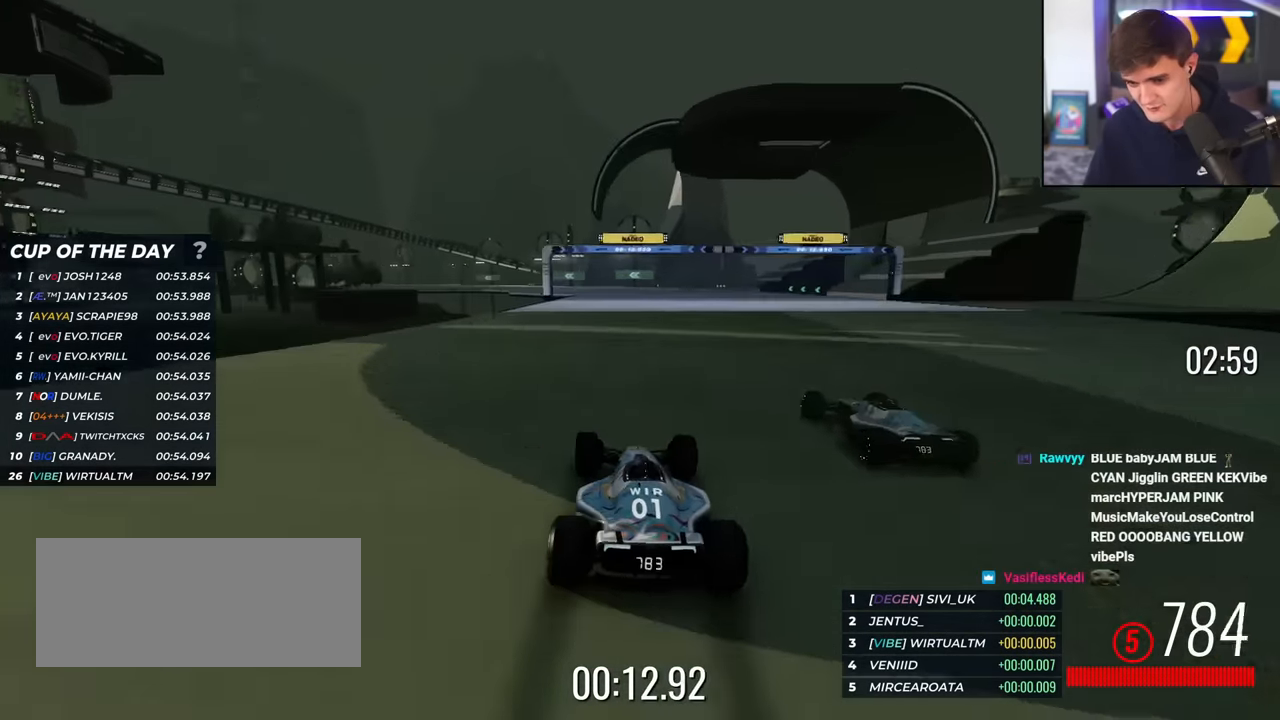
{"keys": ["left", "up"], "events": [[234, "left", "down"], [317, "left", "up"], [367, "left", "down"]]}
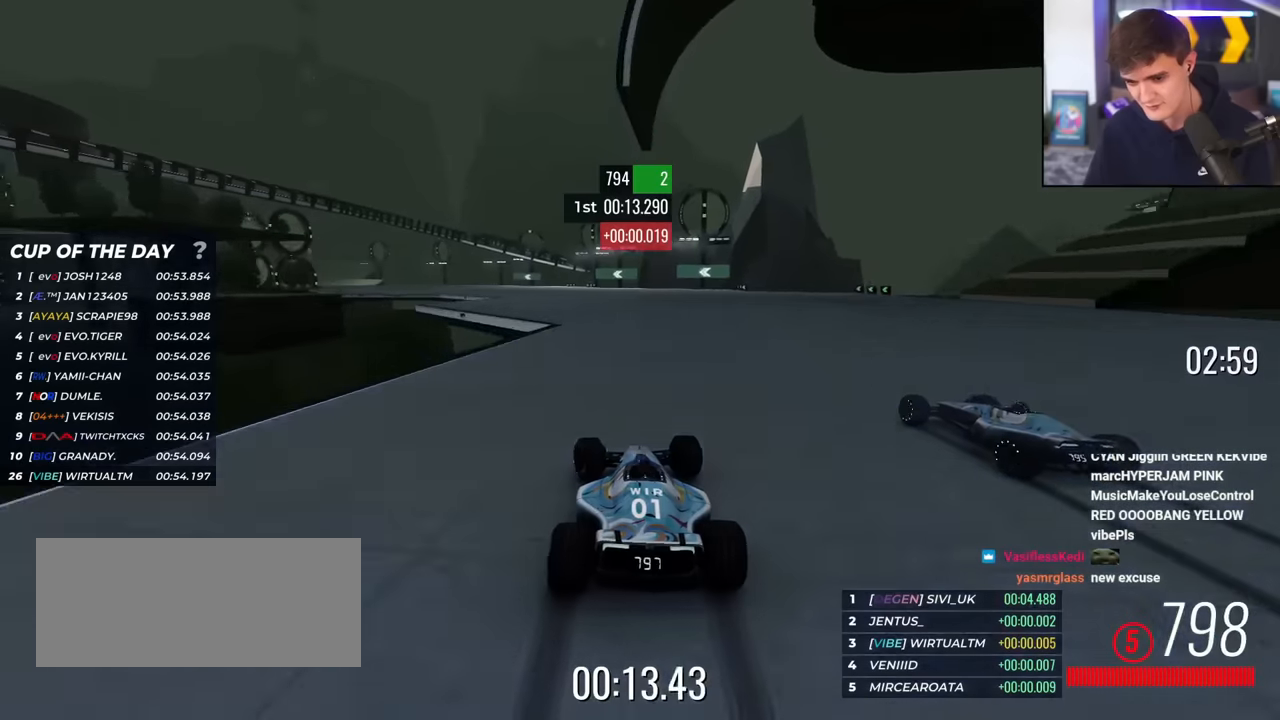
{"keys": ["left", "up"], "events": [[16, "left", "up"], [100, "left", "down"], [200, "left", "up"], [300, "left", "down"], [384, "left", "up"], [434, "left", "down"]]}
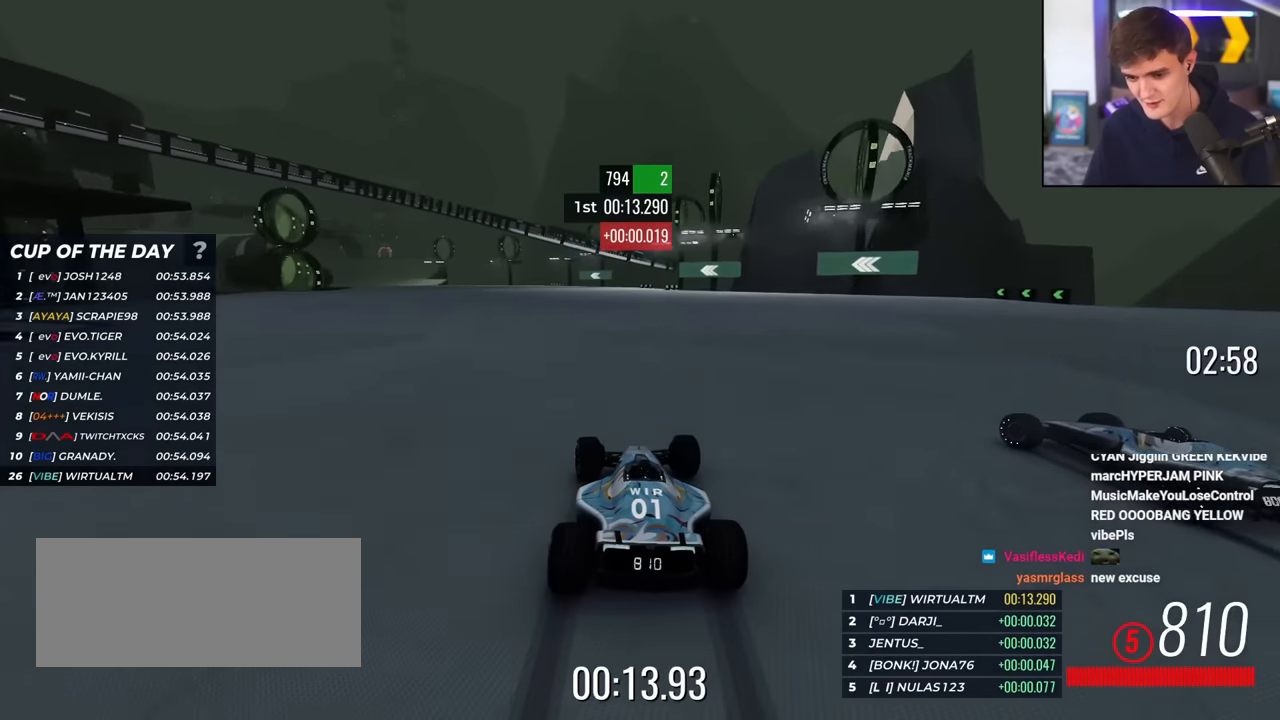
{"keys": ["up"], "events": [[34, "left", "up"], [117, "left", "down"], [217, "left", "up"], [317, "left", "down"], [351, "left", "up"], [451, "left", "down"], [501, "left", "up"]]}
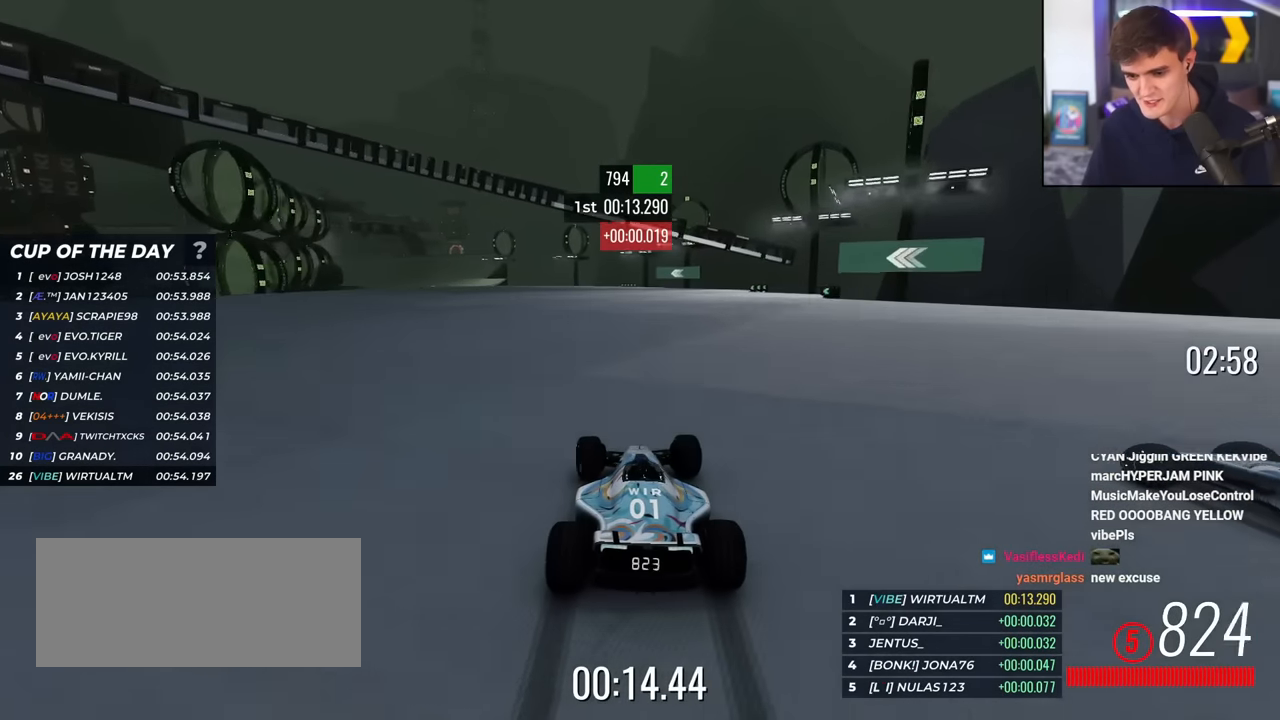
{"keys": ["up"], "events": [[83, "left", "down"], [133, "left", "up"], [233, "left", "down"], [317, "left", "up"], [367, "left", "down"], [467, "left", "up"]]}
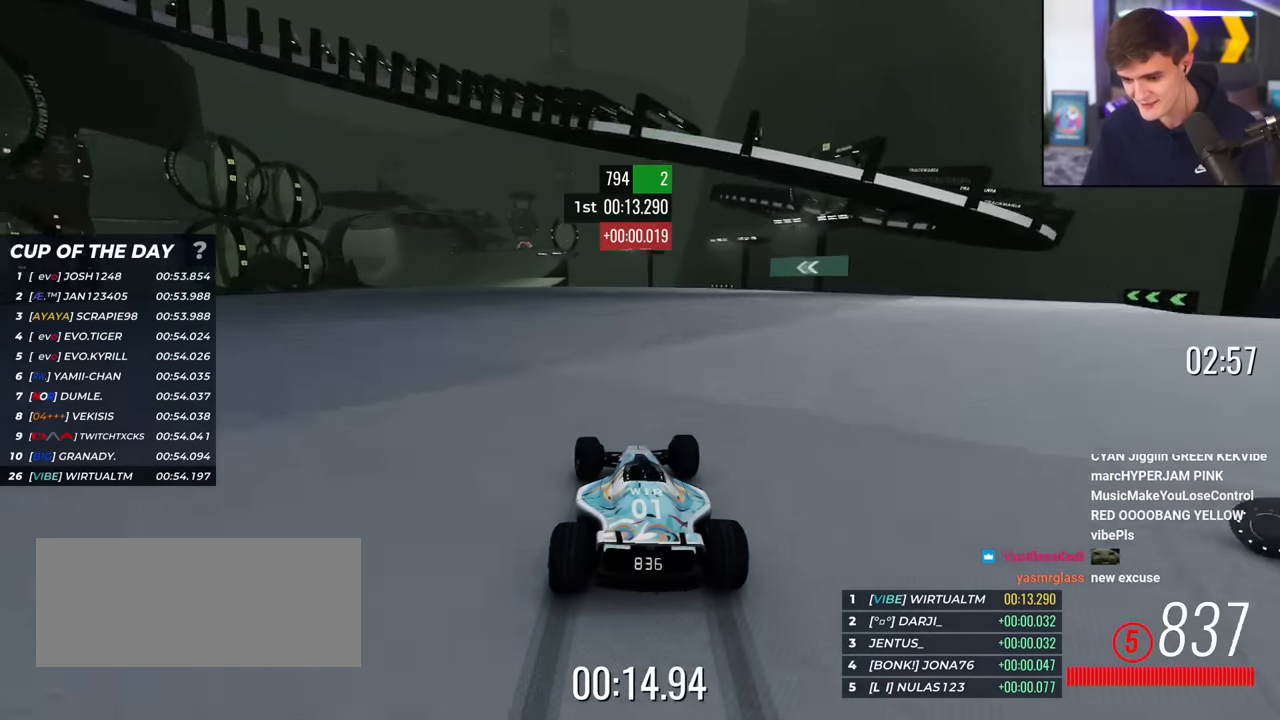
{"keys": ["up"], "events": [[17, "left", "down"], [100, "left", "up"], [200, "left", "down"], [251, "left", "up"], [351, "left", "down"], [434, "left", "up"]]}
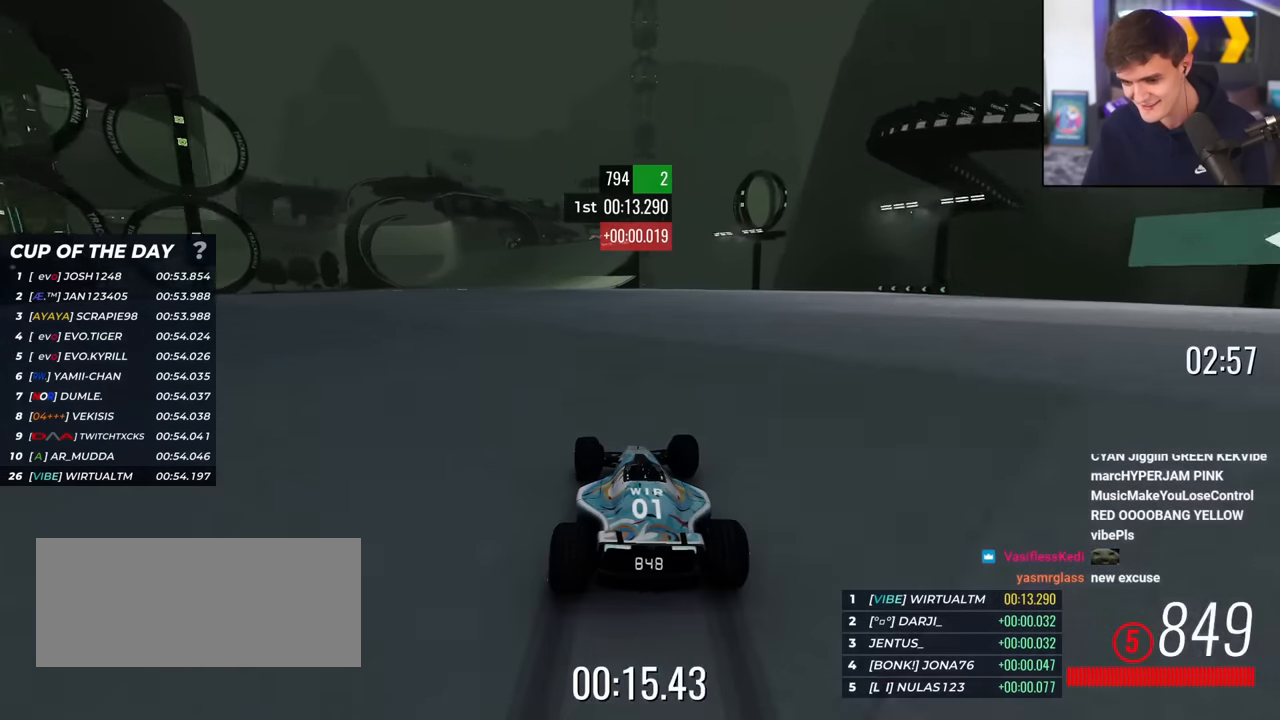
{"keys": ["up"], "events": [[33, "left", "down"], [67, "left", "up"], [167, "left", "down"], [217, "left", "up"], [317, "left", "down"], [350, "left", "up"], [450, "left", "down"], [500, "left", "up"]]}
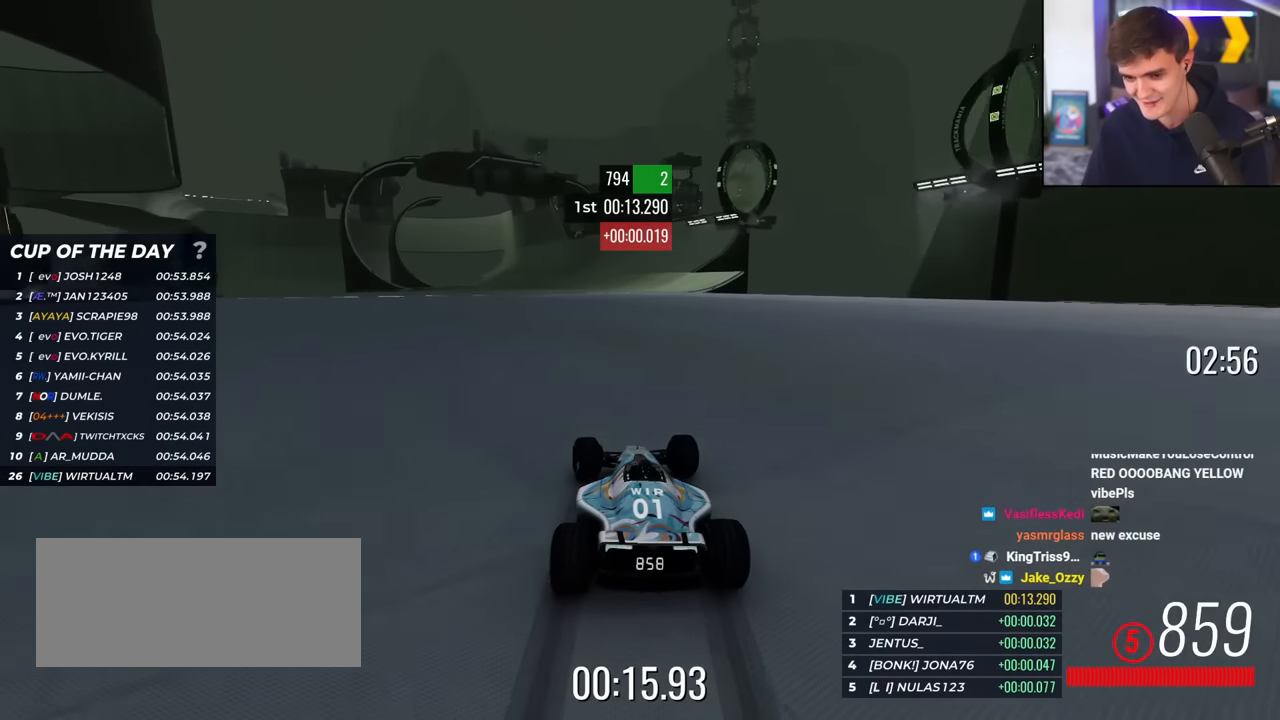
{"keys": ["left", "up"], "events": [[84, "left", "down"], [134, "left", "up"], [184, "right", "down"], [367, "right", "up"], [417, "left", "down"]]}
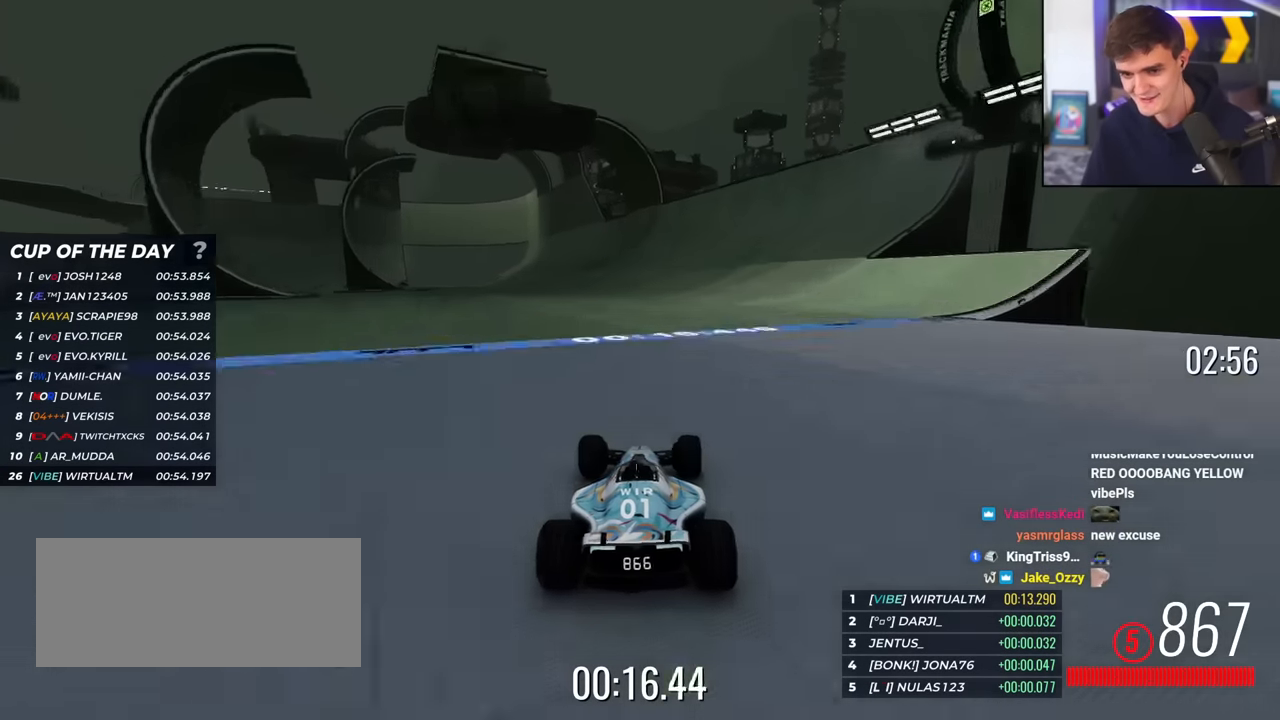
{"keys": ["up"], "events": [[250, "left", "up"], [384, "left", "down"], [484, "left", "up"]]}
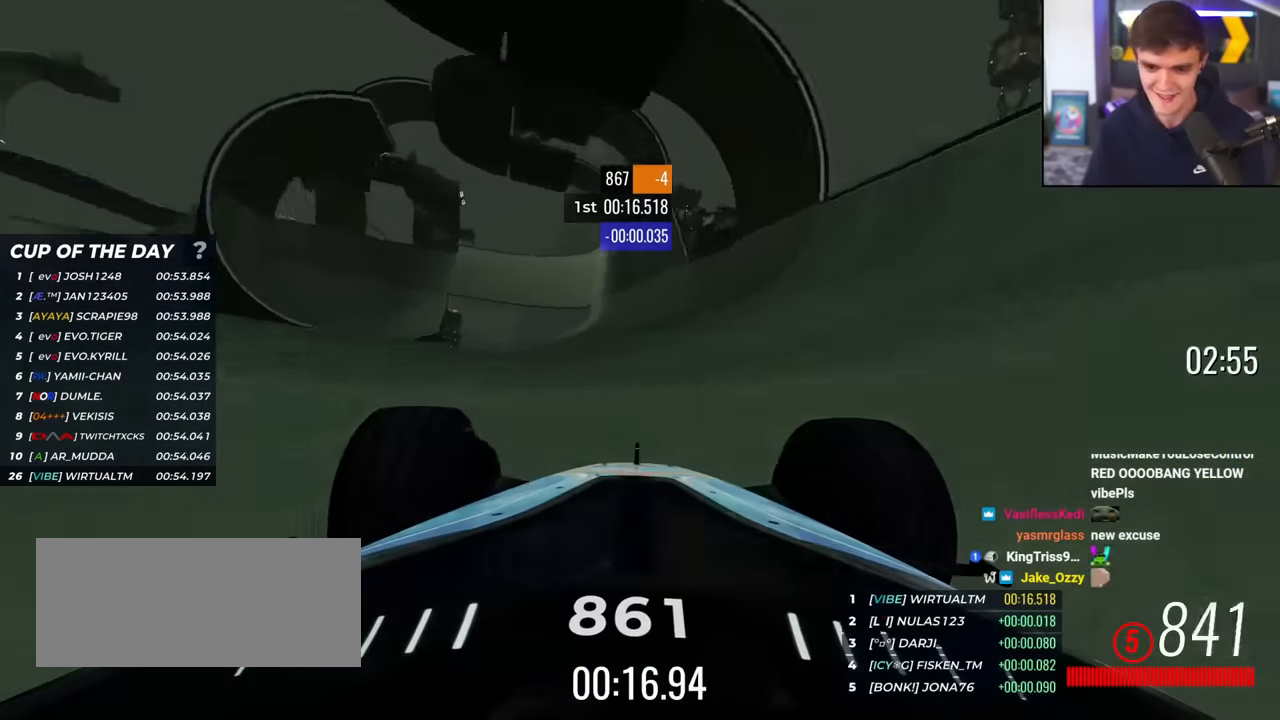
{"keys": ["up"], "events": [[117, "left", "down"], [217, "left", "up"], [401, "left", "down"], [501, "left", "up"]]}